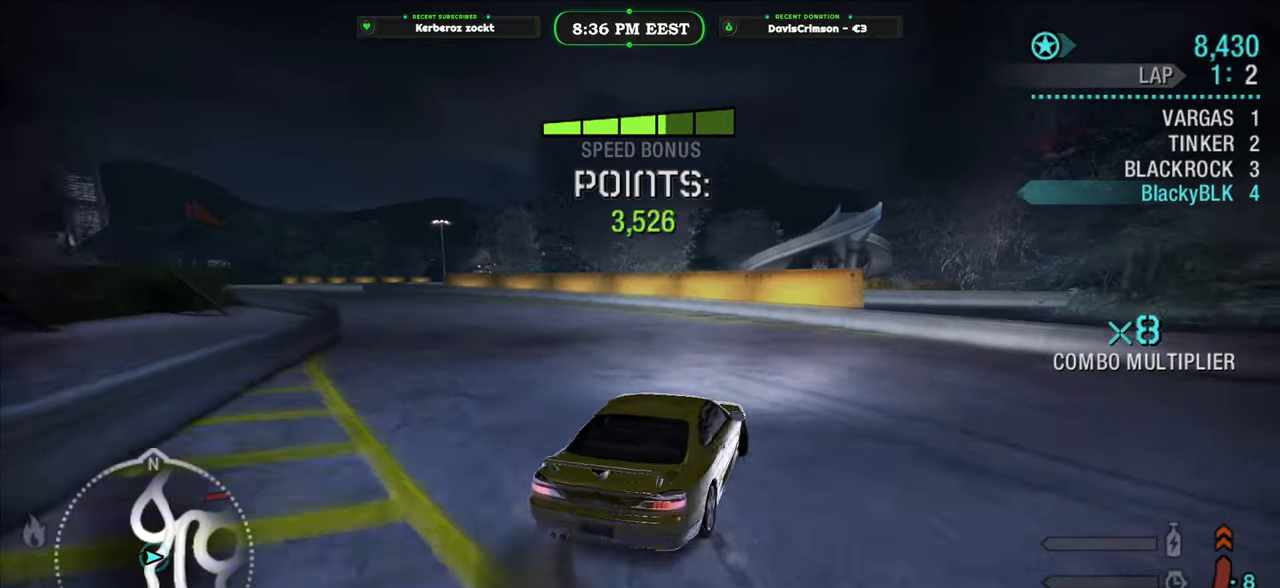
Gameplay with a controller (Xbox layout); each line is a JSON object with the inputs held at the frame after it. "events" lists button and stick changes between this image and that frame as [ms after this image, input, new state], when the widget could be followed in between.
{"buttons": ["R2"], "left_stick": "left", "right_stick": "center", "events": [[117, "left_stick", "center"], [217, "left_stick", "left"]]}
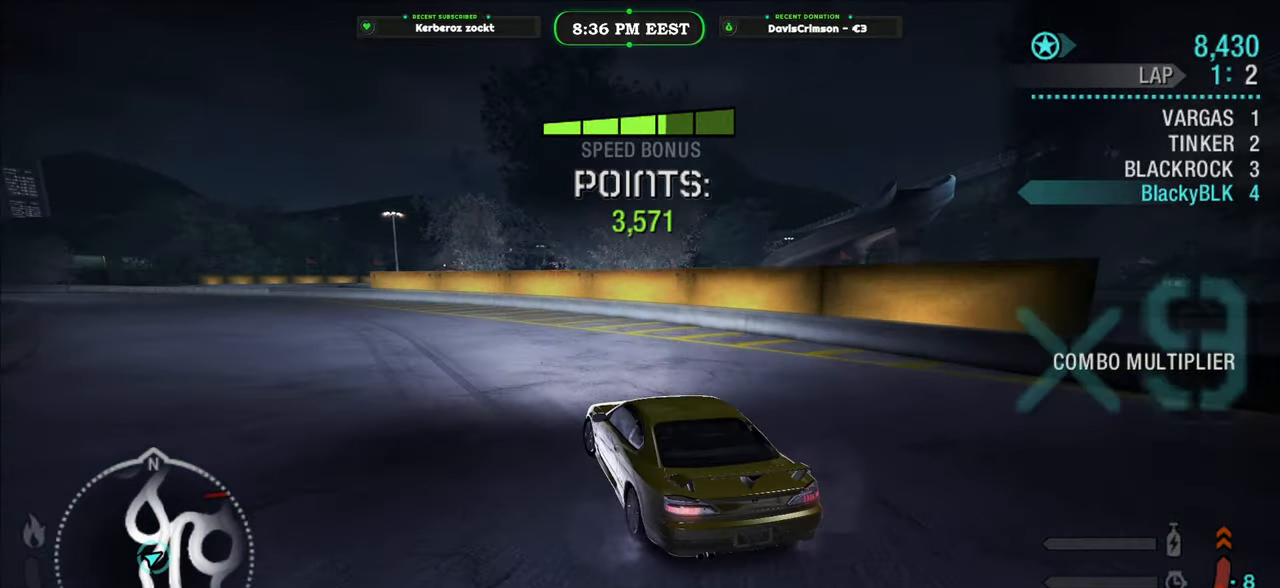
{"buttons": ["R2"], "left_stick": "center", "right_stick": "center", "events": [[83, "left_stick", "right"], [267, "left_stick", "center"]]}
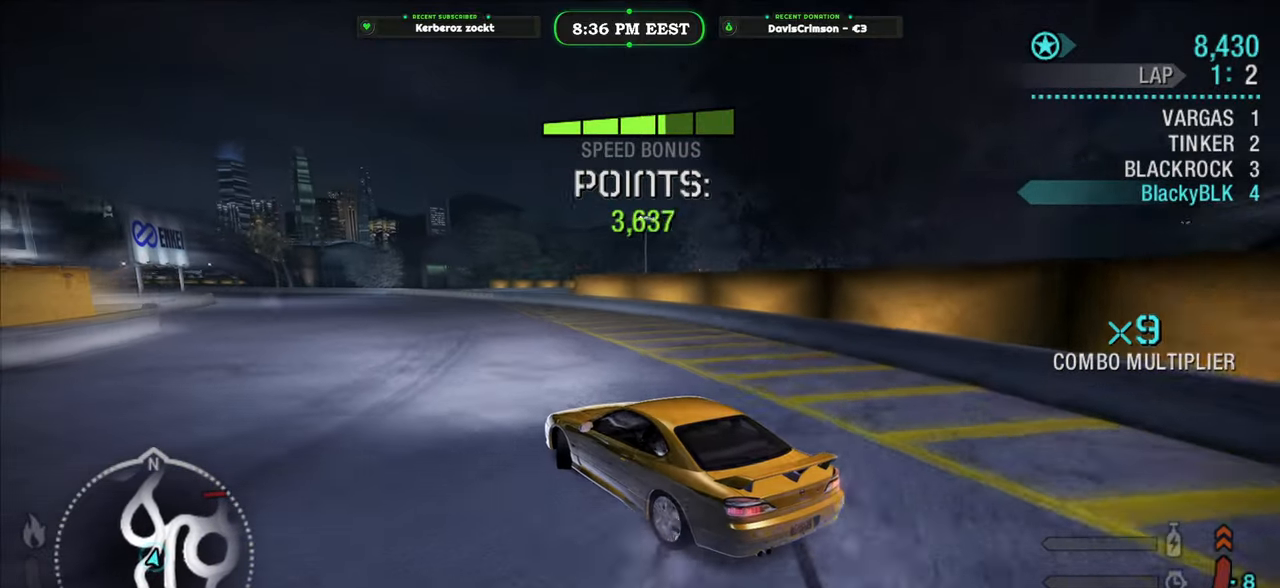
{"buttons": ["R2"], "left_stick": "left", "right_stick": "center", "events": [[100, "left_stick", "right"], [250, "left_stick", "center"], [367, "left_stick", "left"]]}
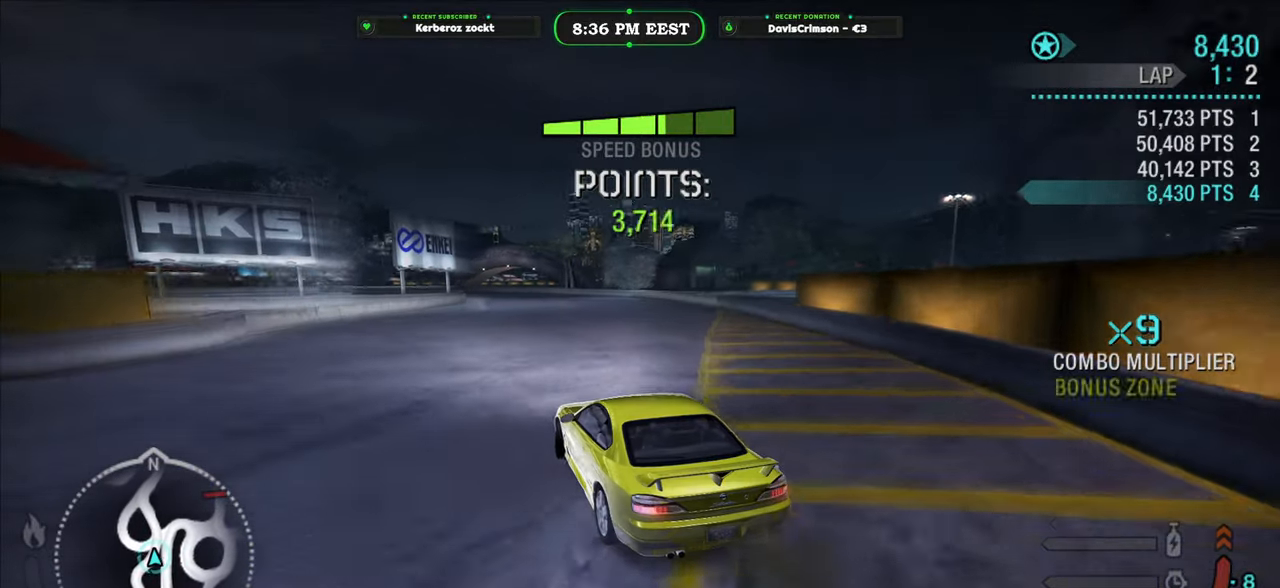
{"buttons": ["R2"], "left_stick": "right", "right_stick": "center", "events": [[167, "left_stick", "center"], [433, "left_stick", "right"]]}
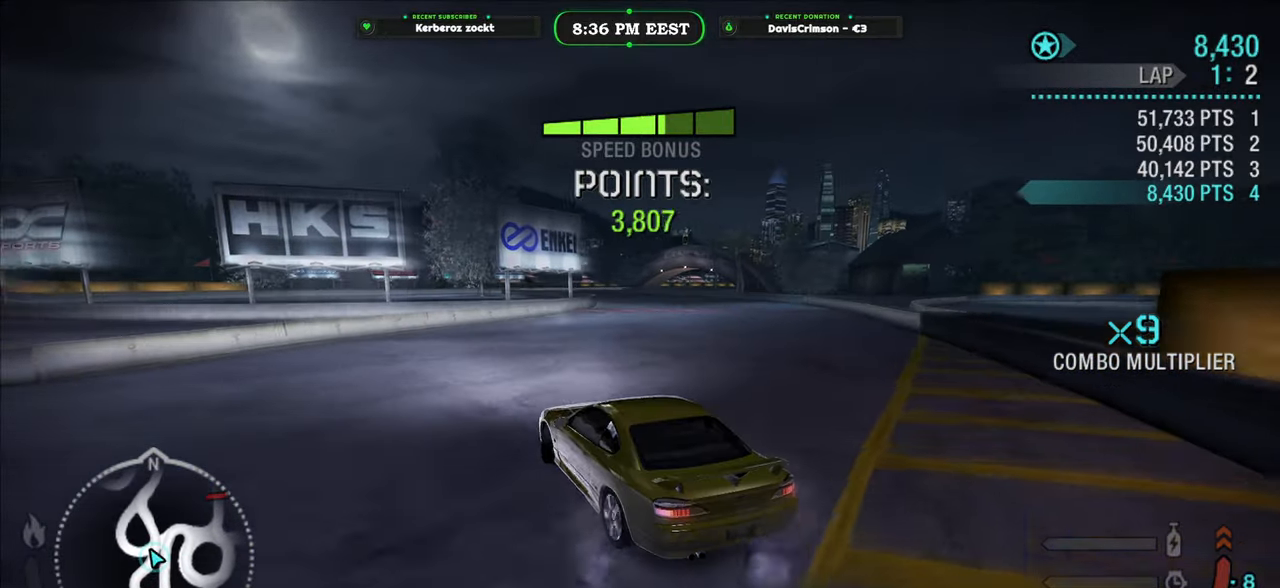
{"buttons": ["R2"], "left_stick": "right", "right_stick": "center", "events": [[100, "left_stick", "center"], [233, "left_stick", "right"]]}
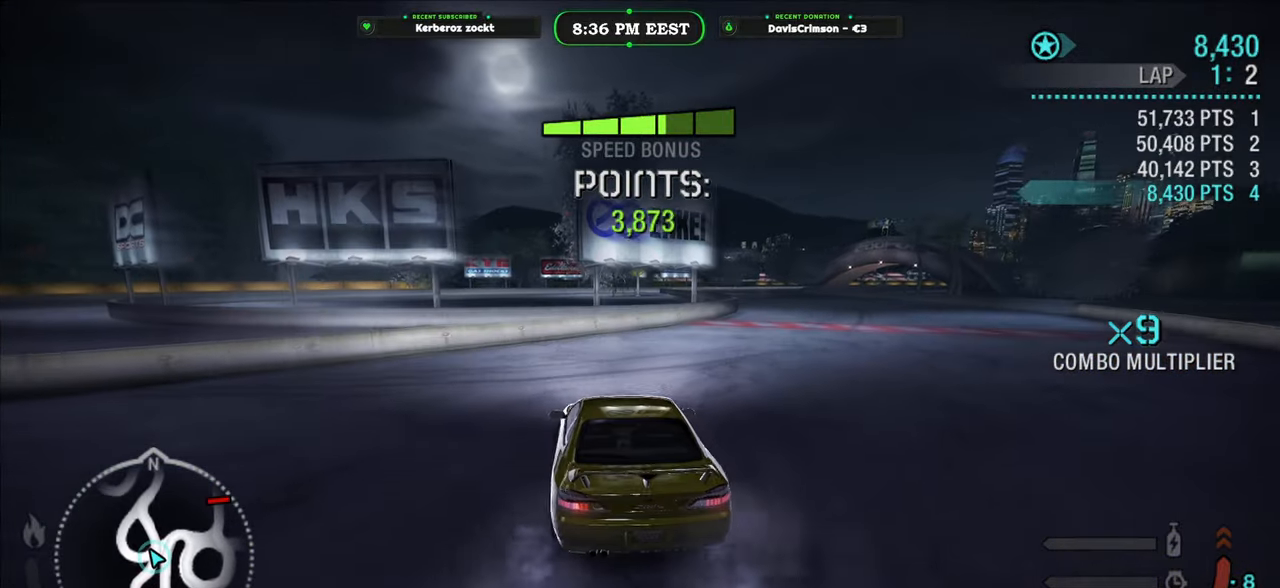
{"buttons": [], "left_stick": "center", "right_stick": "center", "events": [[333, "left_stick", "center"], [400, "R2", "up"]]}
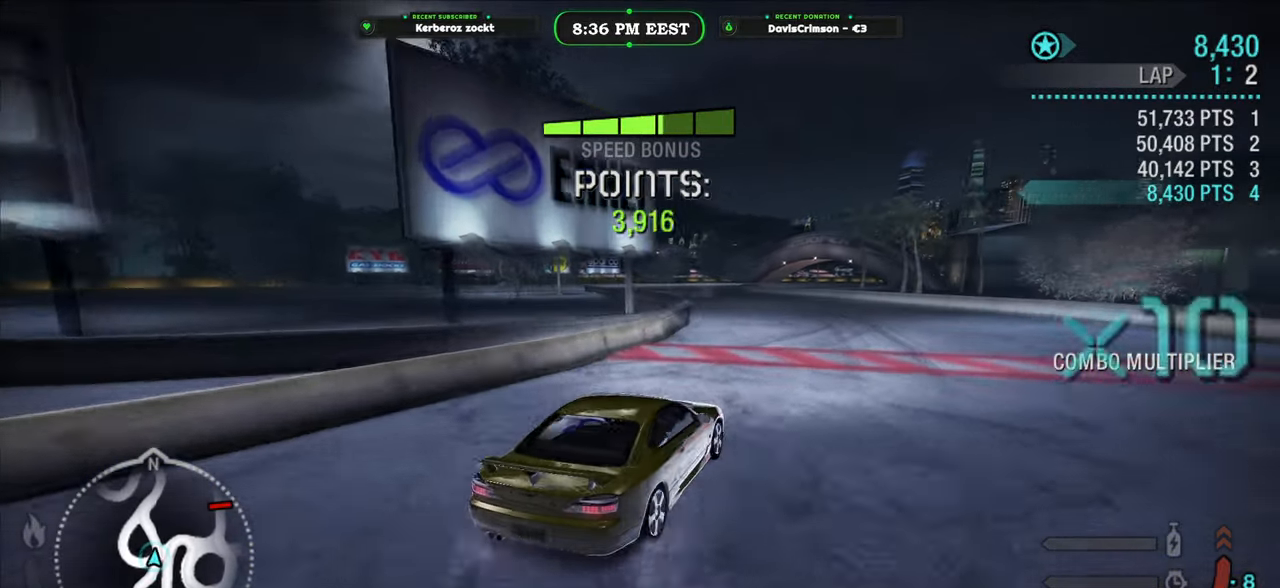
{"buttons": [], "left_stick": "left", "right_stick": "center", "events": [[217, "left_stick", "left"], [300, "R2", "down"], [467, "R2", "up"]]}
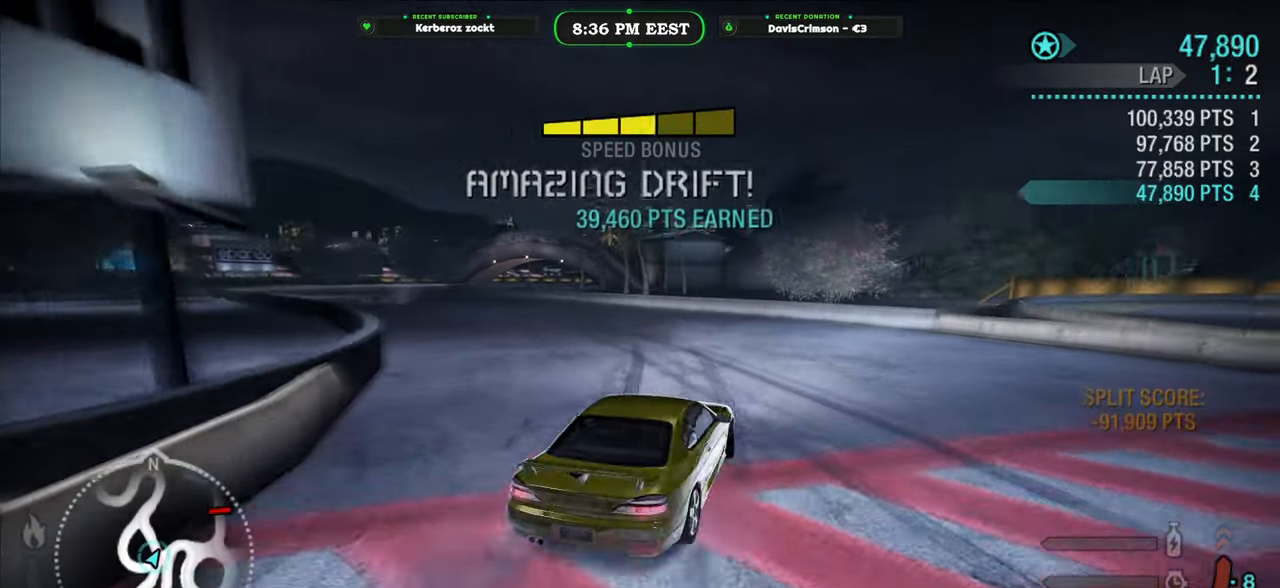
{"buttons": ["R2"], "left_stick": "center", "right_stick": "center", "events": [[333, "R2", "down"], [450, "left_stick", "center"]]}
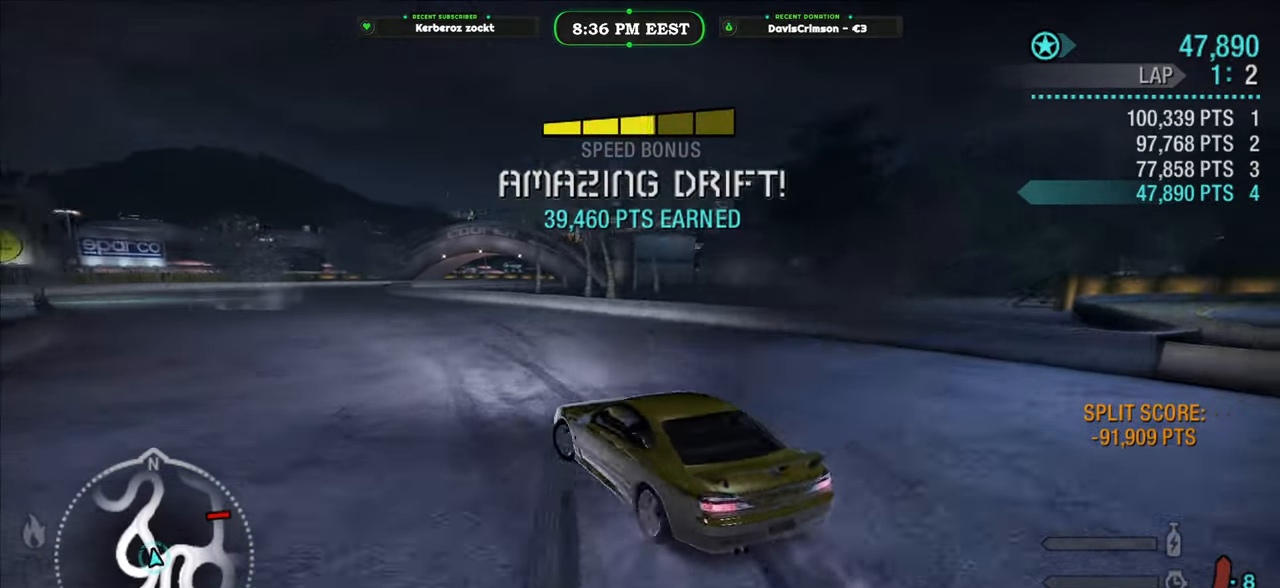
{"buttons": ["R2"], "left_stick": "center", "right_stick": "center", "events": [[217, "left_stick", "right"], [383, "left_stick", "center"]]}
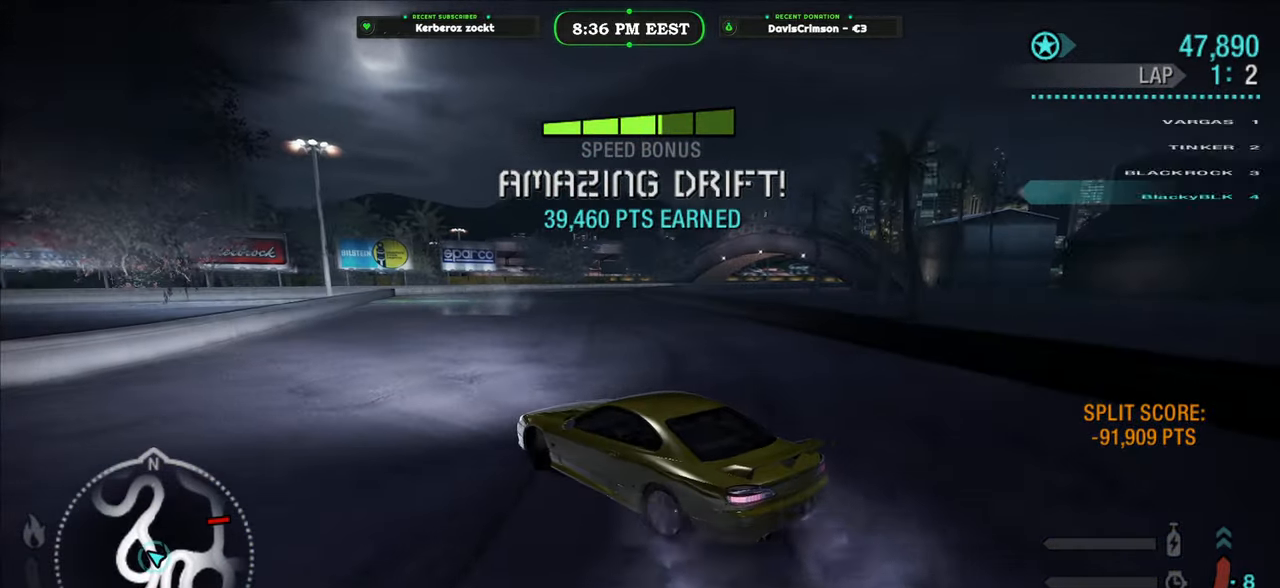
{"buttons": ["R2"], "left_stick": "right", "right_stick": "center", "events": [[83, "left_stick", "right"], [200, "left_stick", "center"], [450, "left_stick", "right"]]}
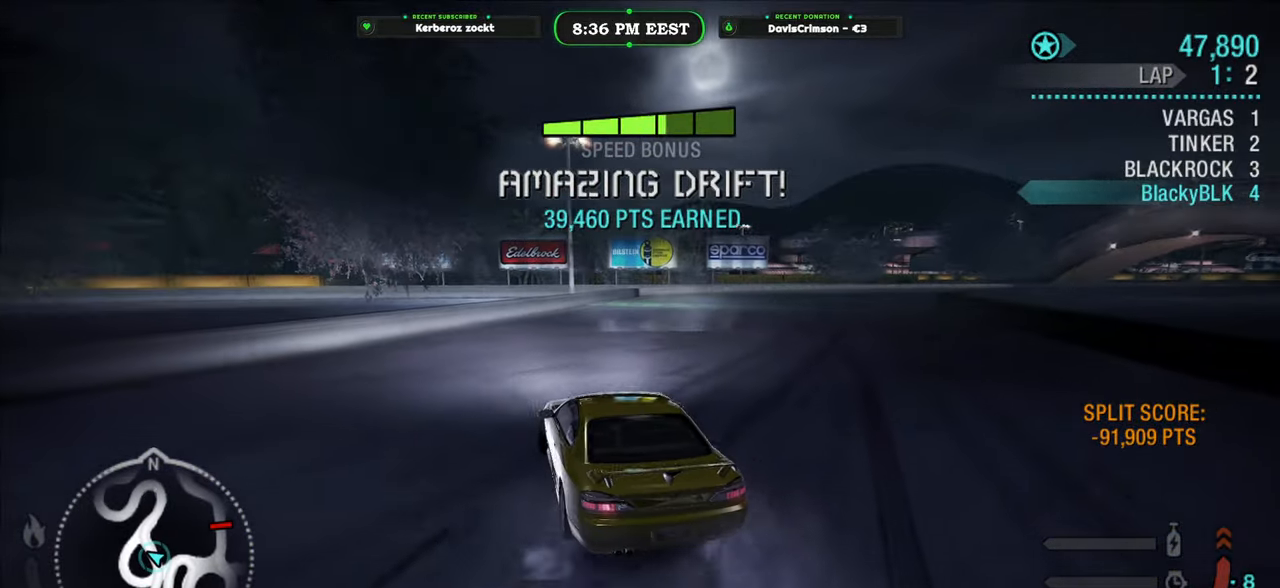
{"buttons": ["R2"], "left_stick": "right", "right_stick": "center", "events": [[83, "left_stick", "center"], [317, "left_stick", "right"]]}
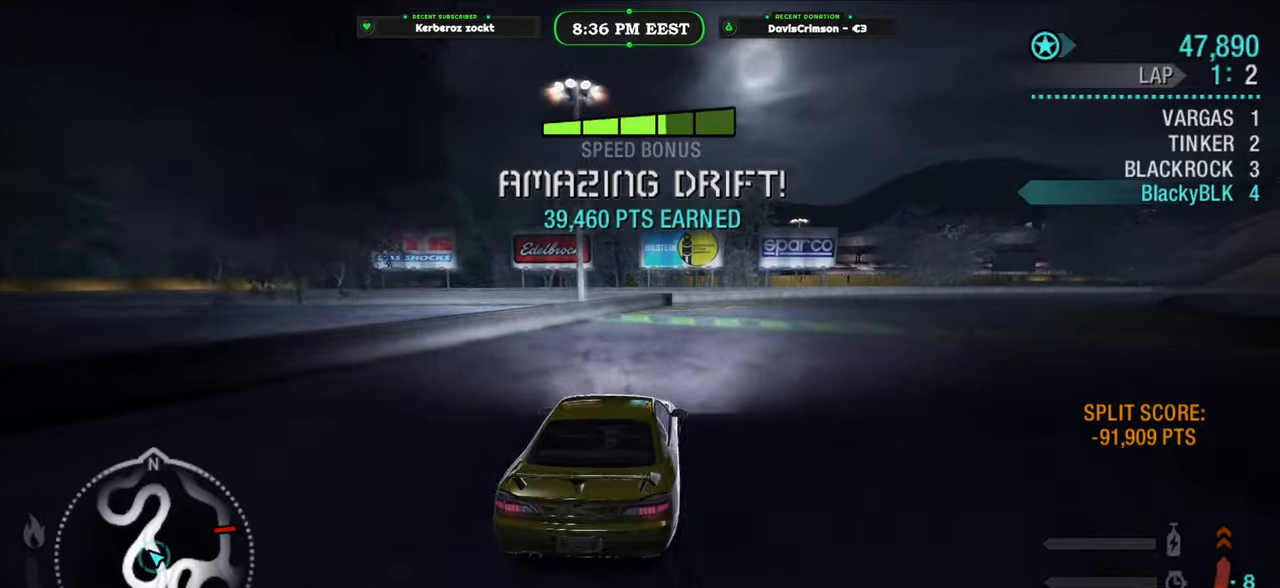
{"buttons": ["R2"], "left_stick": "left", "right_stick": "center", "events": [[317, "left_stick", "center"], [383, "left_stick", "left"]]}
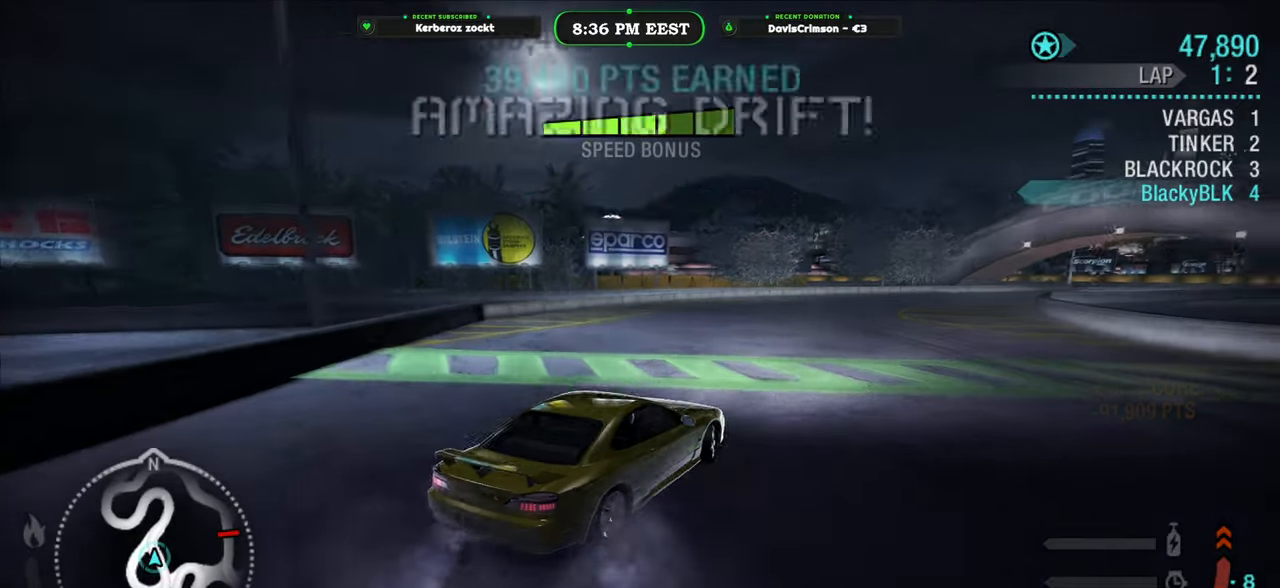
{"buttons": ["R2"], "left_stick": "center", "right_stick": "center", "events": [[100, "left_stick", "center"]]}
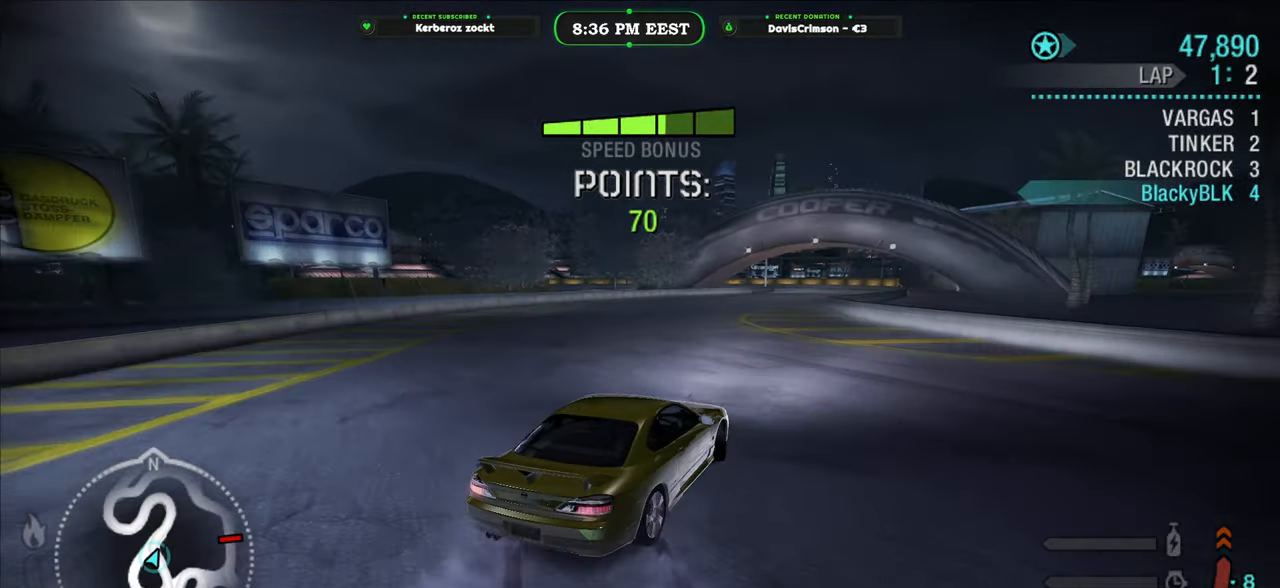
{"buttons": ["R2"], "left_stick": "center", "right_stick": "center", "events": [[33, "left_stick", "right"], [183, "left_stick", "center"]]}
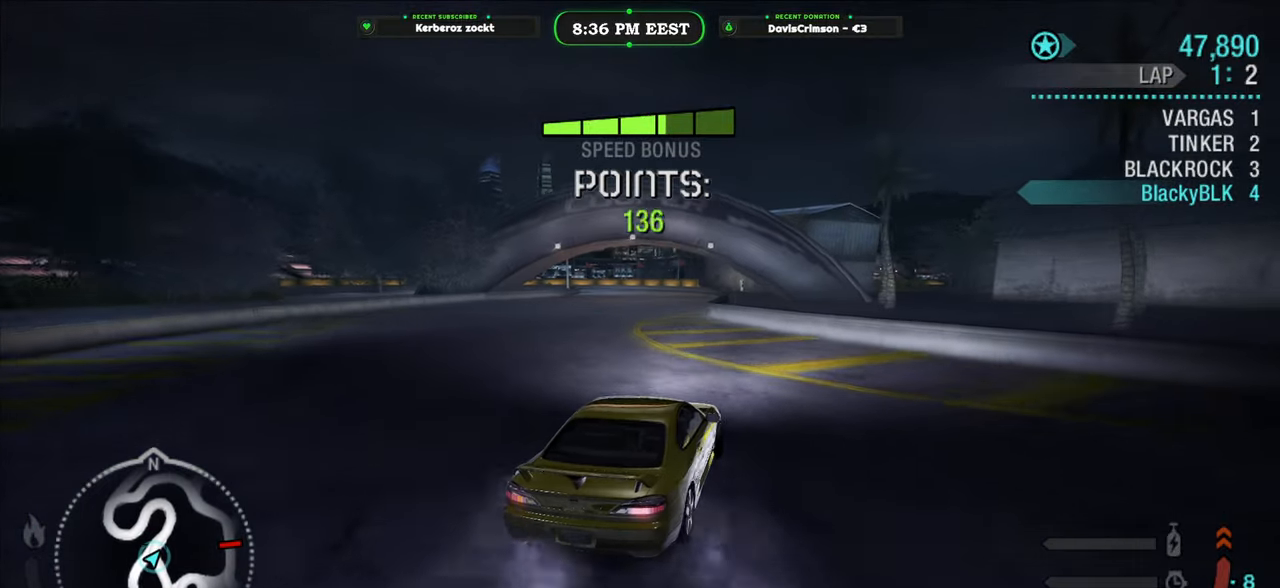
{"buttons": ["R2"], "left_stick": "center", "right_stick": "center", "events": [[183, "left_stick", "left"], [483, "left_stick", "center"]]}
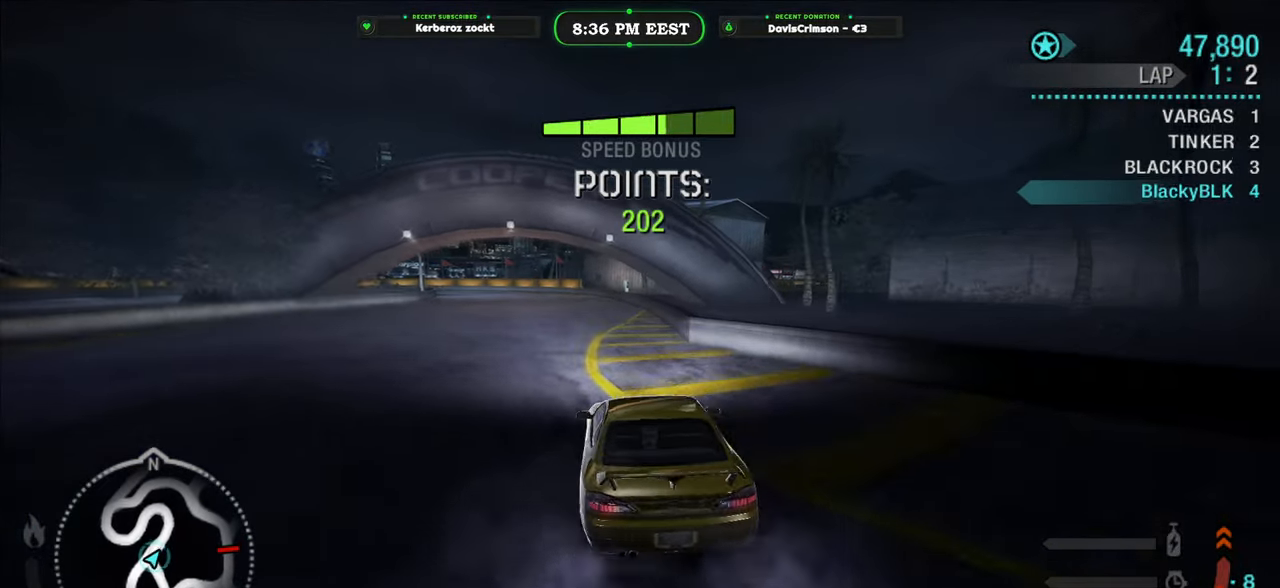
{"buttons": ["R2"], "left_stick": "right", "right_stick": "center", "events": [[417, "left_stick", "right"]]}
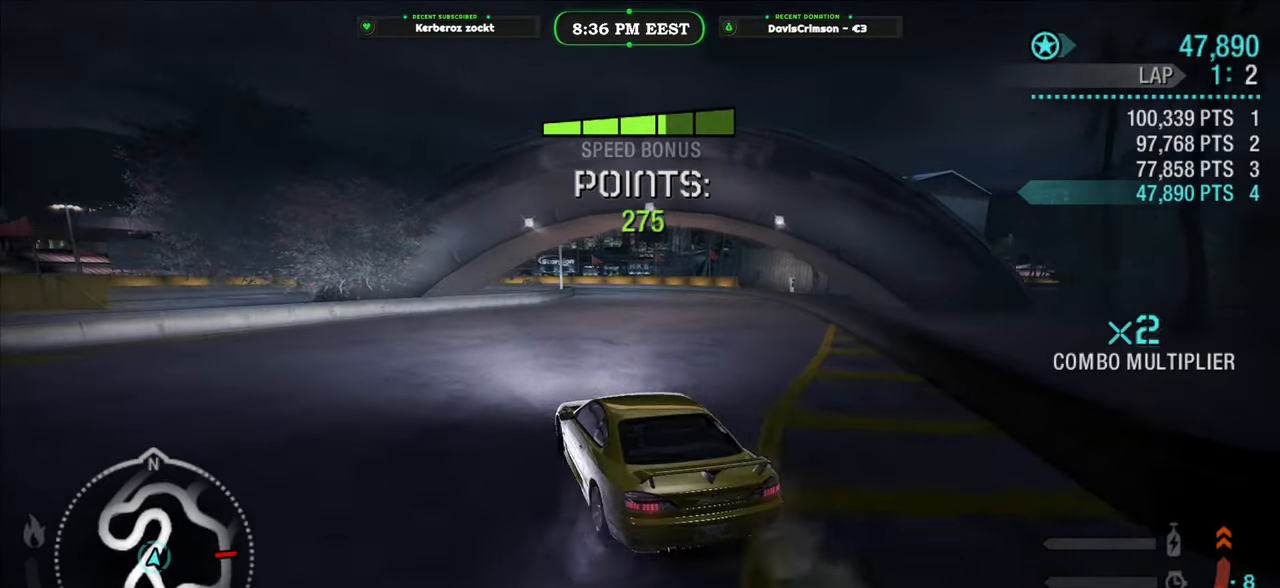
{"buttons": ["B", "R2"], "left_stick": "center", "right_stick": "center", "events": [[350, "left_stick", "center"], [500, "B", "down"]]}
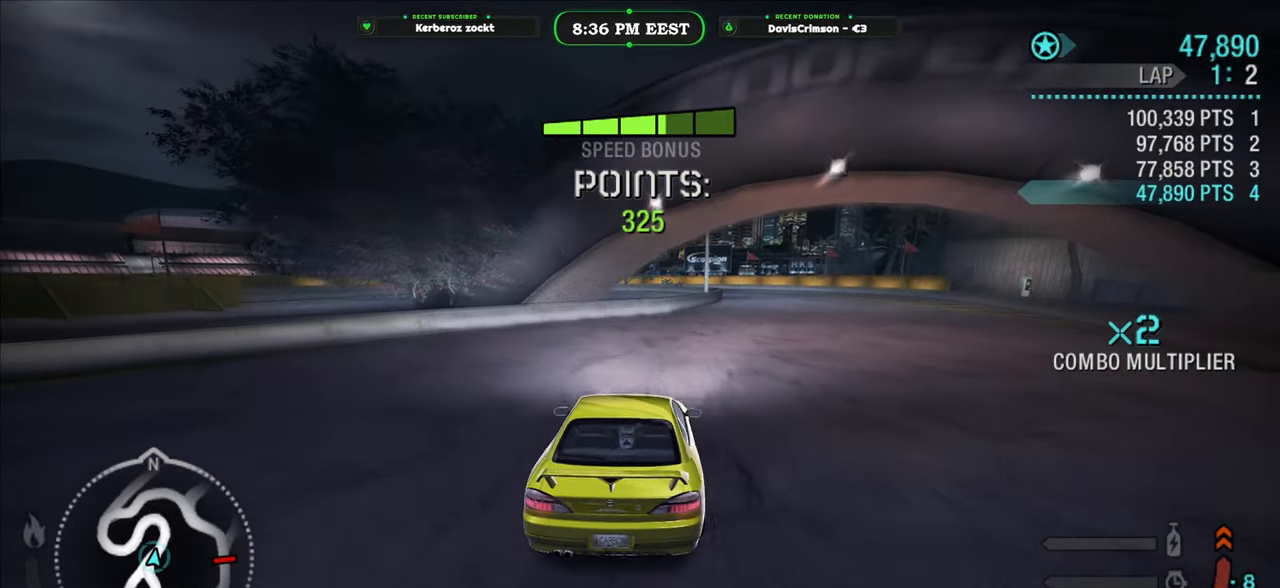
{"buttons": ["R2"], "left_stick": "center", "right_stick": "center", "events": [[50, "left_stick", "right"], [83, "B", "up"], [250, "left_stick", "center"]]}
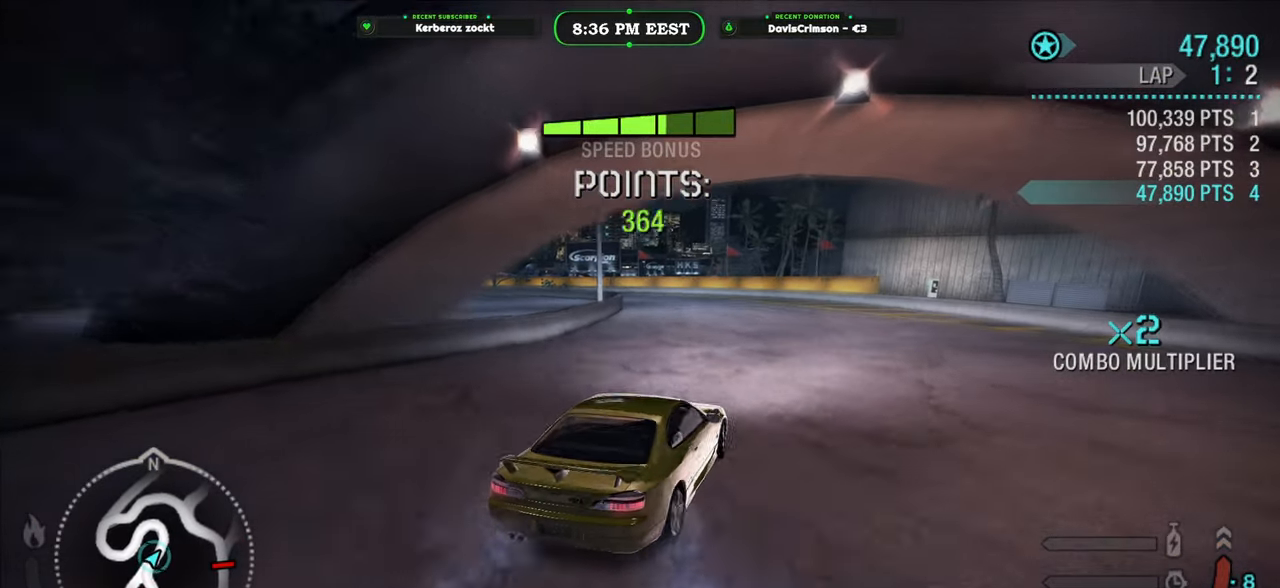
{"buttons": ["R2"], "left_stick": "left", "right_stick": "center", "events": [[183, "left_stick", "left"]]}
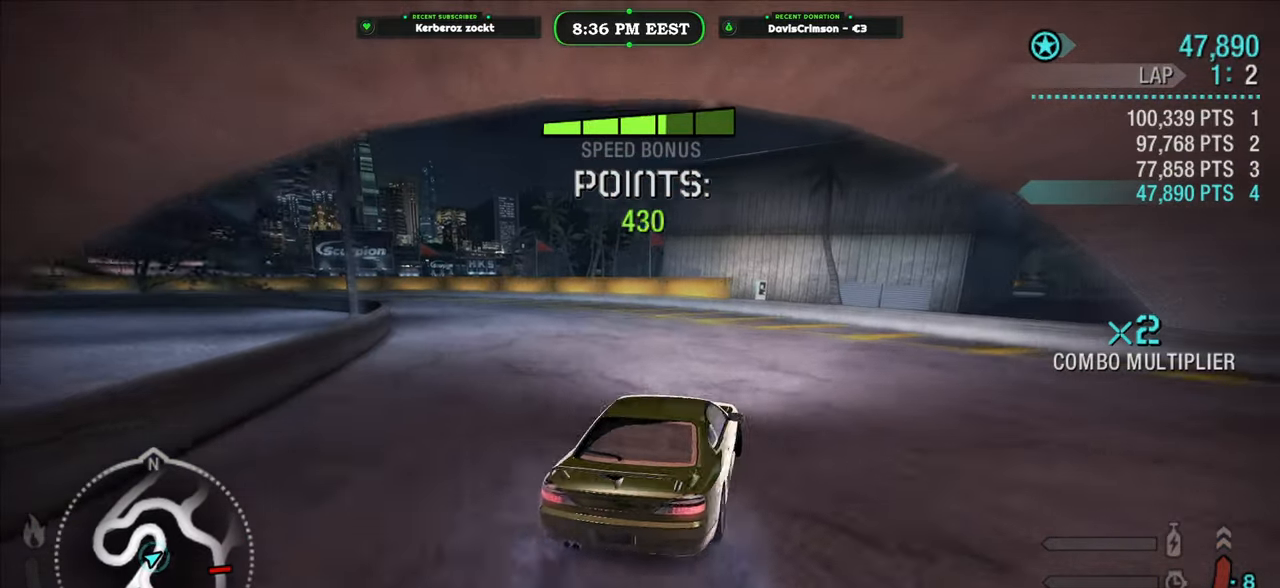
{"buttons": ["R2"], "left_stick": "center", "right_stick": "center", "events": [[233, "L2", "down"], [267, "R2", "up"], [383, "A", "down"], [383, "L2", "up"], [400, "R2", "down"], [433, "A", "up"], [467, "left_stick", "center"]]}
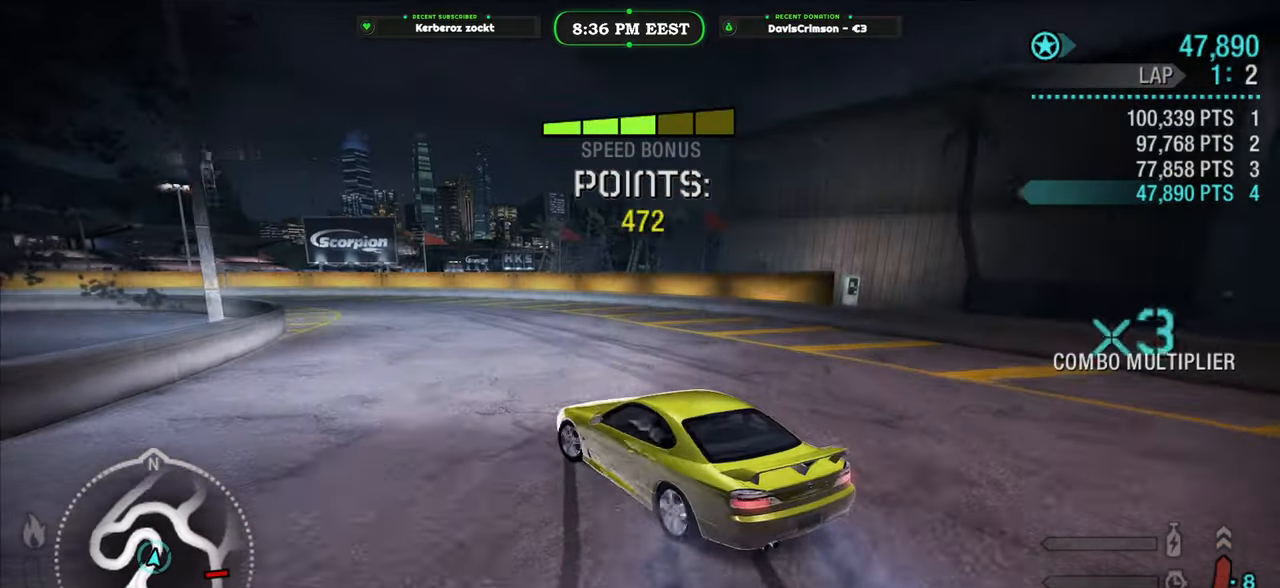
{"buttons": ["R2"], "left_stick": "center", "right_stick": "center", "events": [[17, "left_stick", "right"], [367, "left_stick", "center"]]}
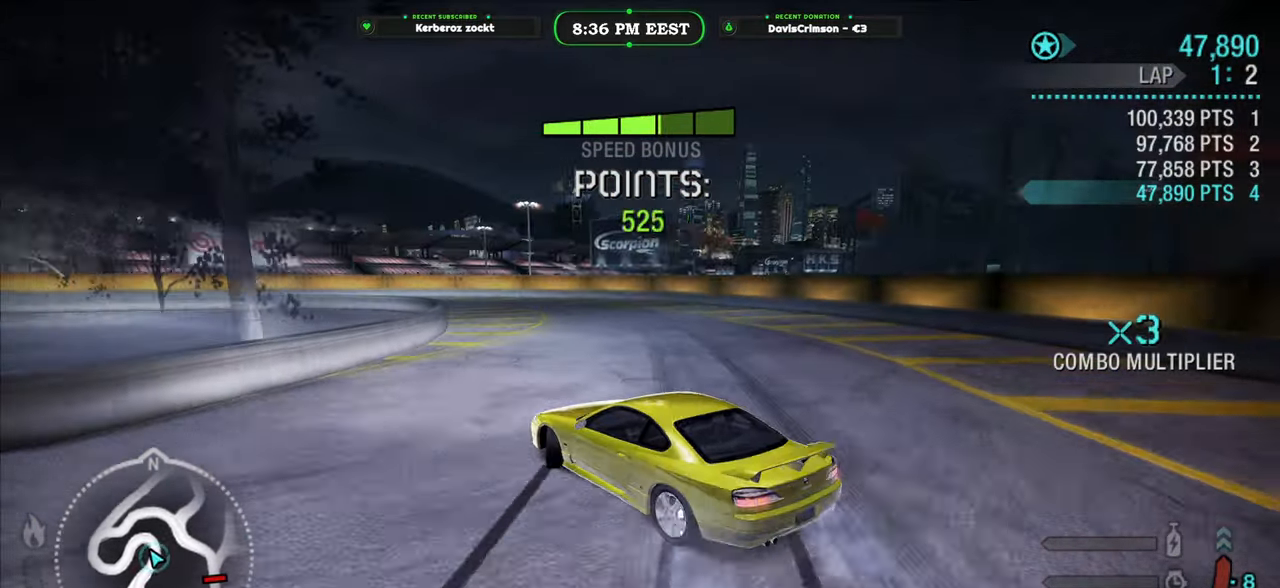
{"buttons": ["R2"], "left_stick": "center", "right_stick": "center", "events": [[100, "left_stick", "left"], [217, "left_stick", "right"], [400, "left_stick", "center"]]}
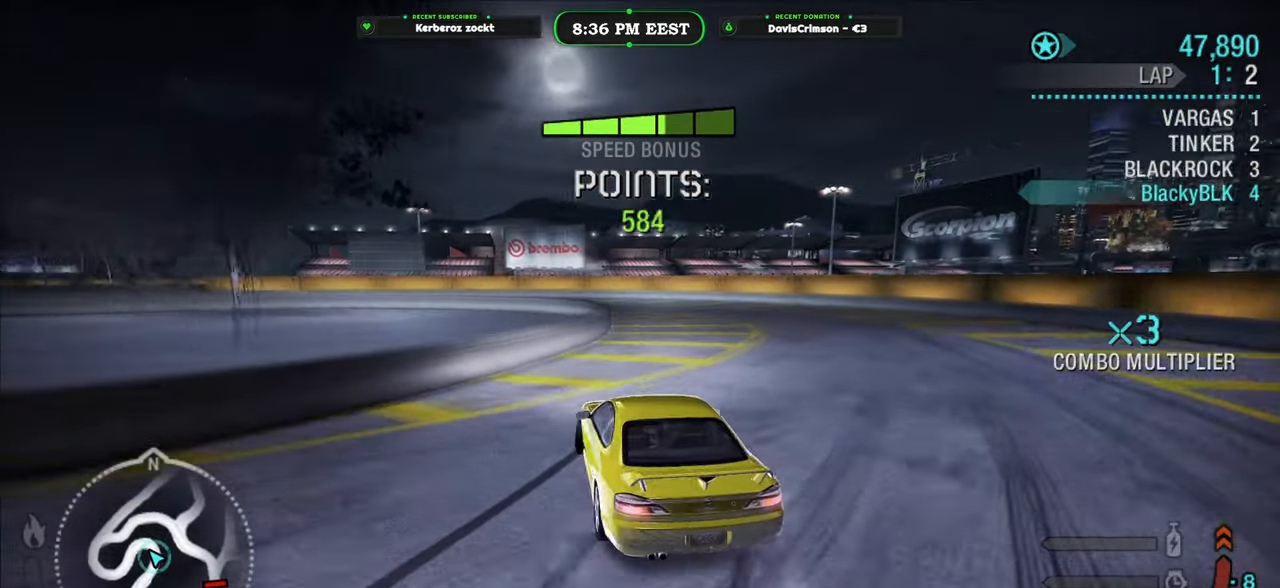
{"buttons": ["R2"], "left_stick": "center", "right_stick": "center", "events": [[133, "left_stick", "left"], [350, "left_stick", "center"]]}
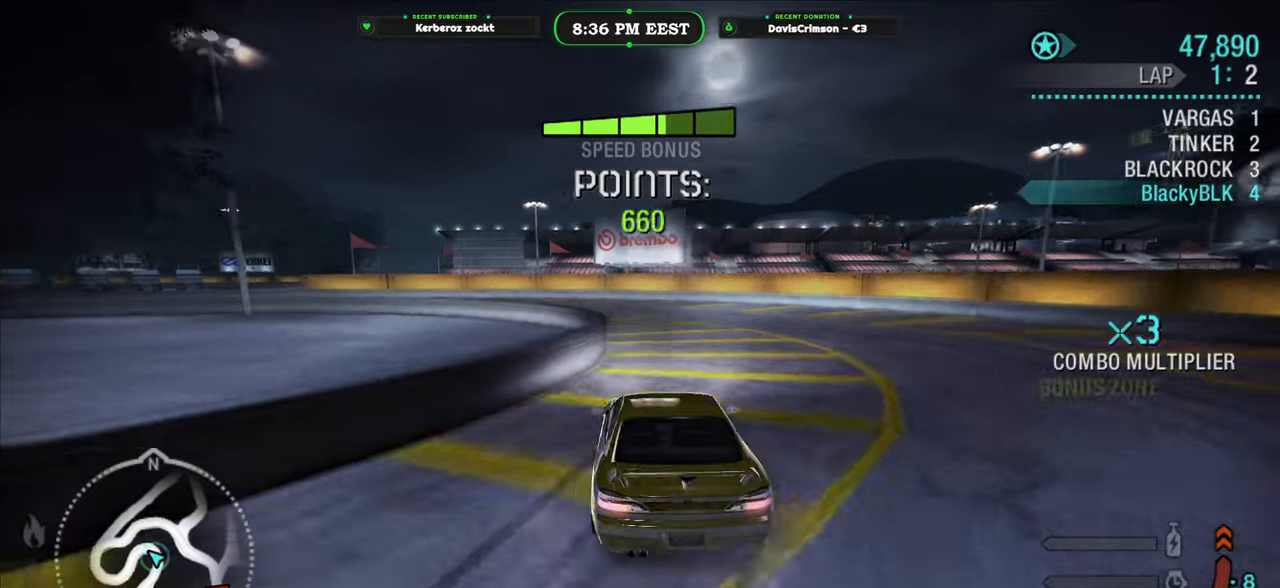
{"buttons": ["R2"], "left_stick": "center", "right_stick": "center", "events": [[17, "left_stick", "left"], [350, "left_stick", "center"]]}
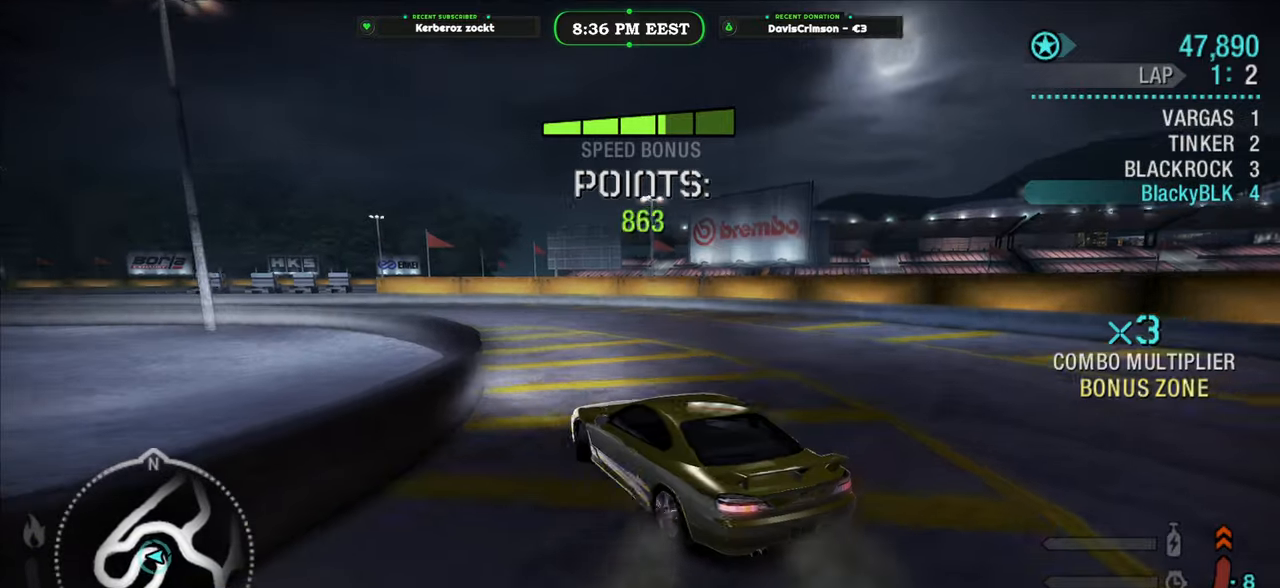
{"buttons": ["R2"], "left_stick": "left", "right_stick": "center", "events": [[383, "left_stick", "left"]]}
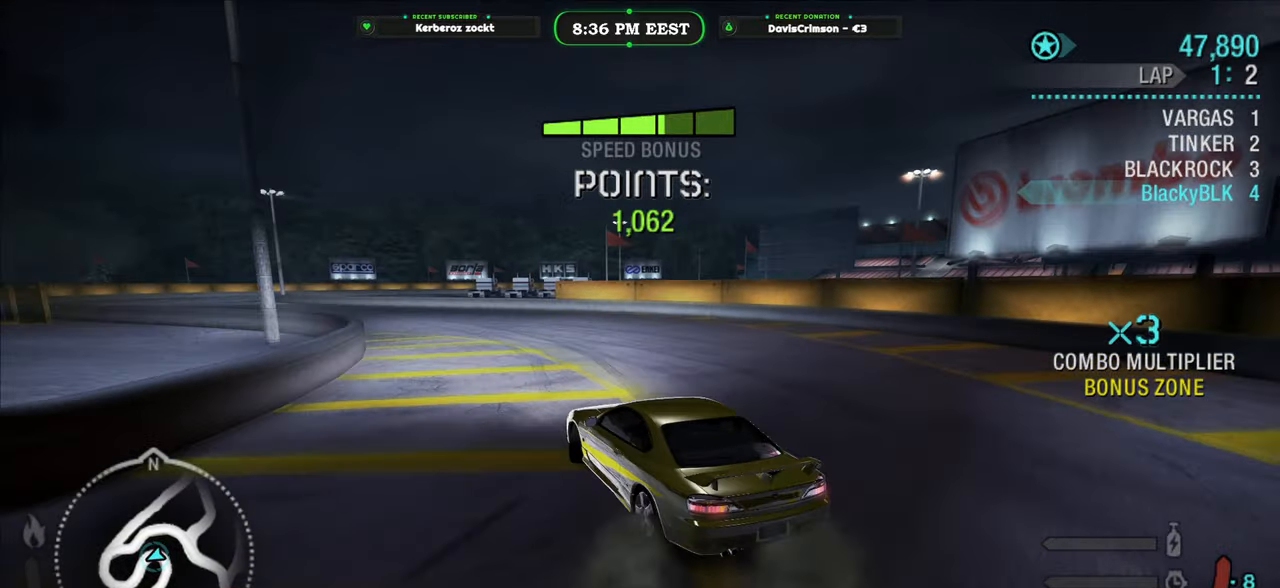
{"buttons": ["R2"], "left_stick": "left", "right_stick": "center", "events": [[50, "left_stick", "center"], [417, "left_stick", "left"]]}
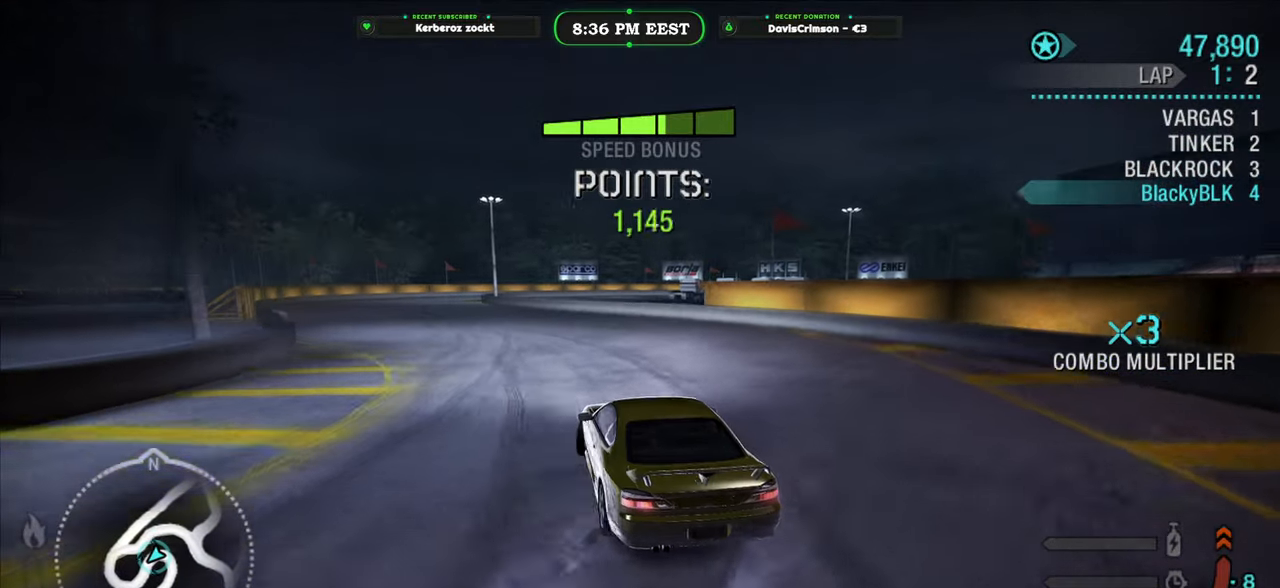
{"buttons": ["R2"], "left_stick": "center", "right_stick": "center", "events": [[67, "left_stick", "center"], [250, "left_stick", "left"], [367, "left_stick", "center"]]}
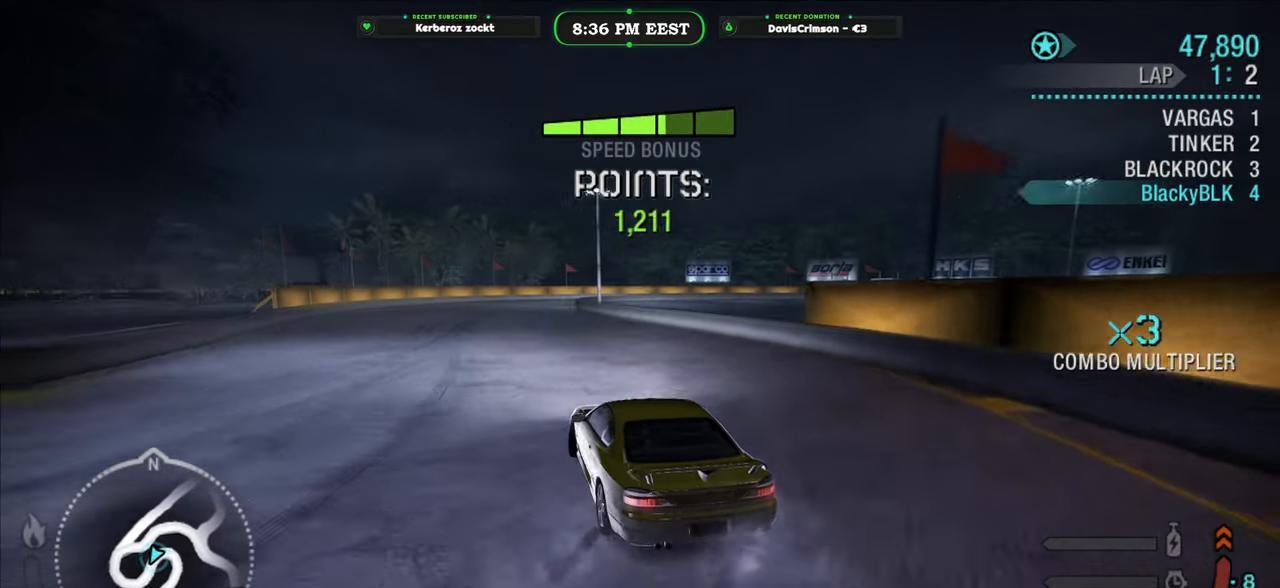
{"buttons": ["R2"], "left_stick": "left", "right_stick": "center", "events": [[117, "left_stick", "left"], [233, "left_stick", "center"], [417, "left_stick", "left"]]}
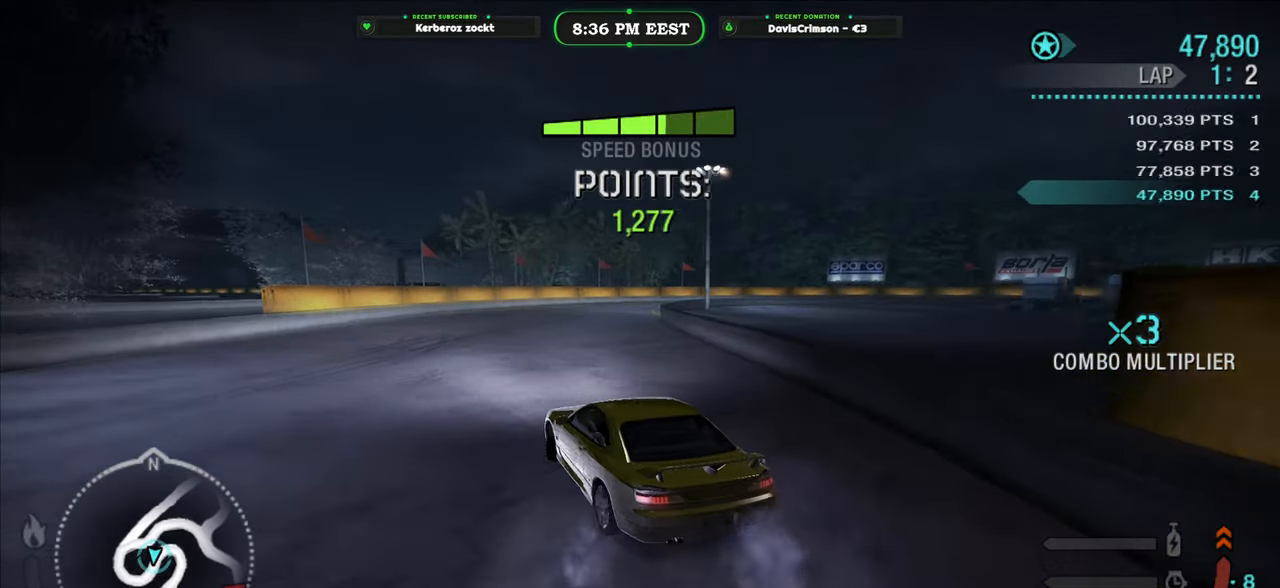
{"buttons": ["R2"], "left_stick": "right", "right_stick": "center", "events": [[67, "left_stick", "center"], [250, "left_stick", "right"]]}
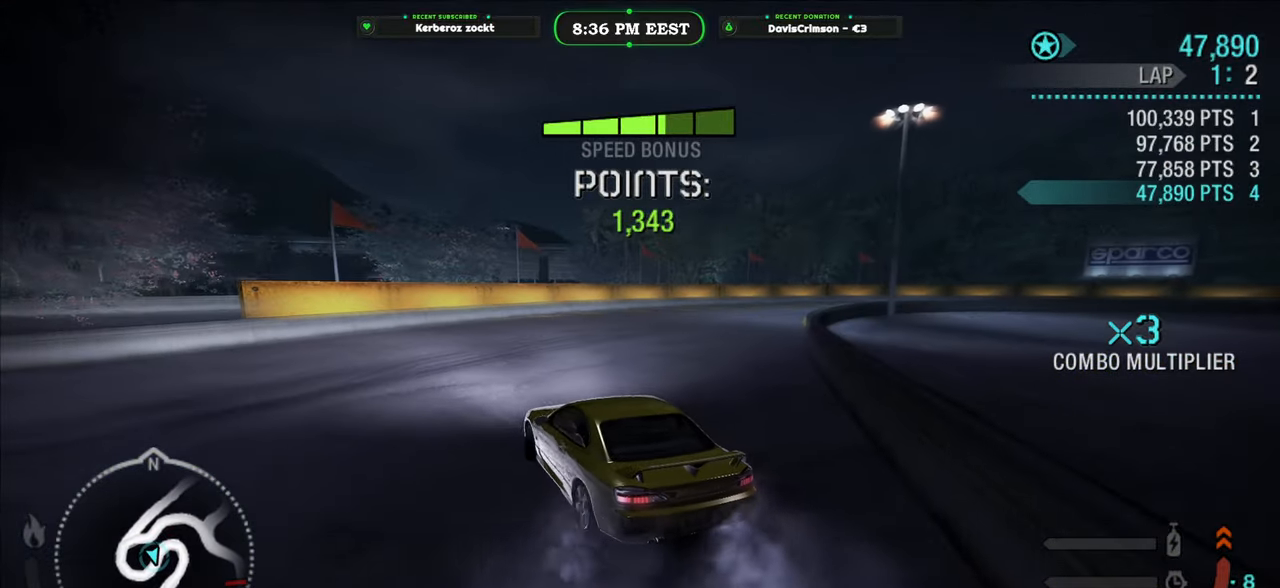
{"buttons": ["R2"], "left_stick": "center", "right_stick": "center", "events": [[433, "left_stick", "center"]]}